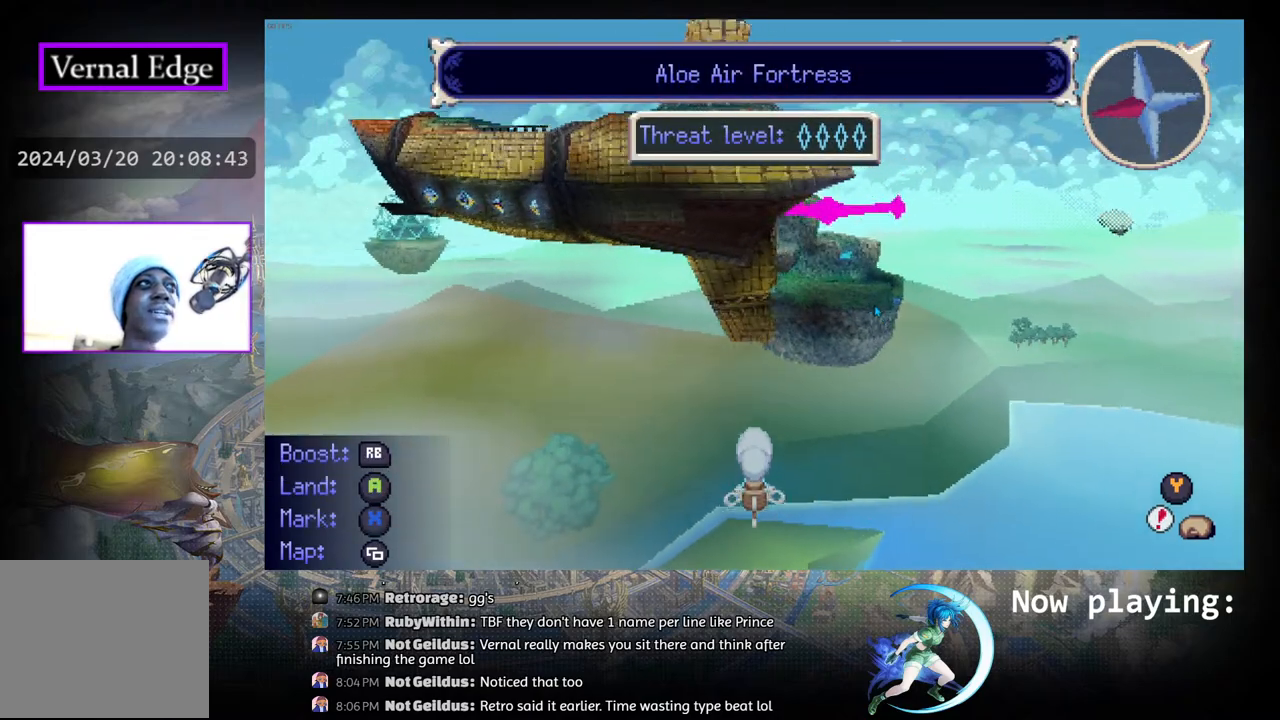
Gameplay with a controller (PlayStation layout); each line is a JSON object with the inputs held at the frame after it. "events" lists button and stick changes between this image and that frame as [ms after this image, input, new state], when the widget could be followed in between. Not read: L2 R2 TOUCHPAD.
{"buttons": ["DPAD_LEFT"], "left_stick": "center", "right_stick": "center", "events": [[33, "R1", "up"], [100, "DPAD_UP", "down"], [133, "DPAD_UP", "up"]]}
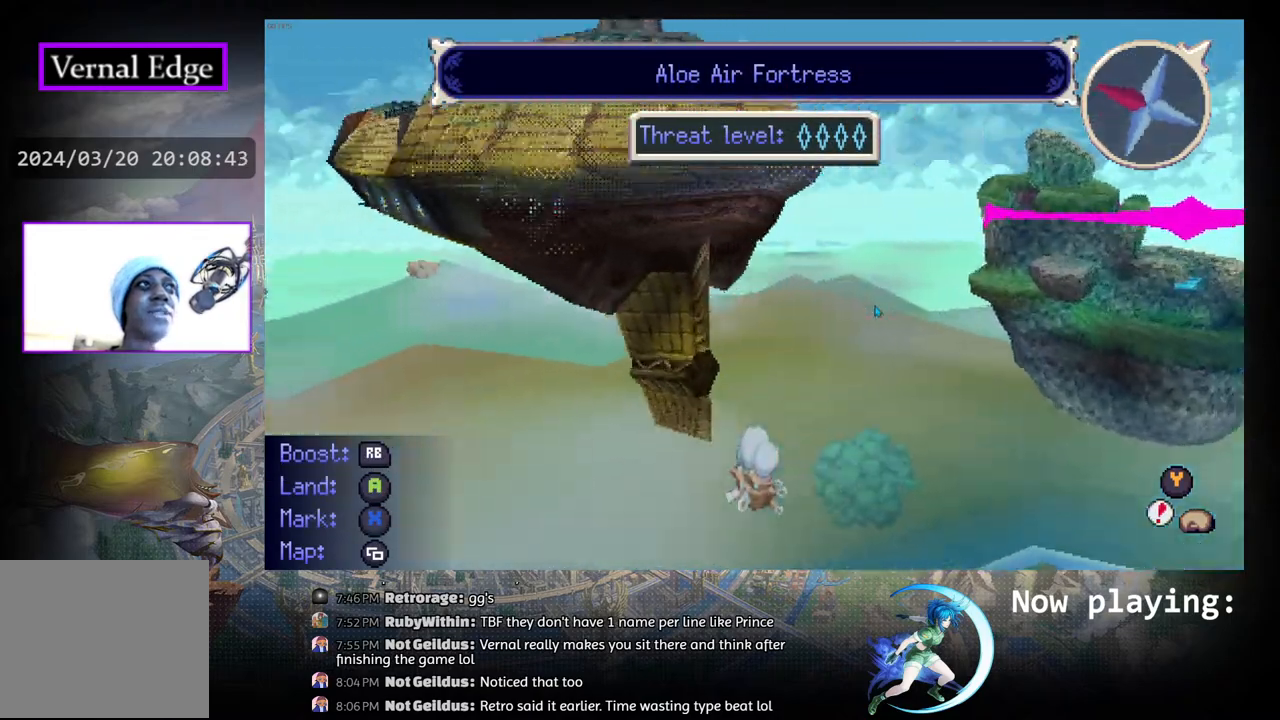
{"buttons": ["DPAD_LEFT"], "left_stick": "center", "right_stick": "center", "events": []}
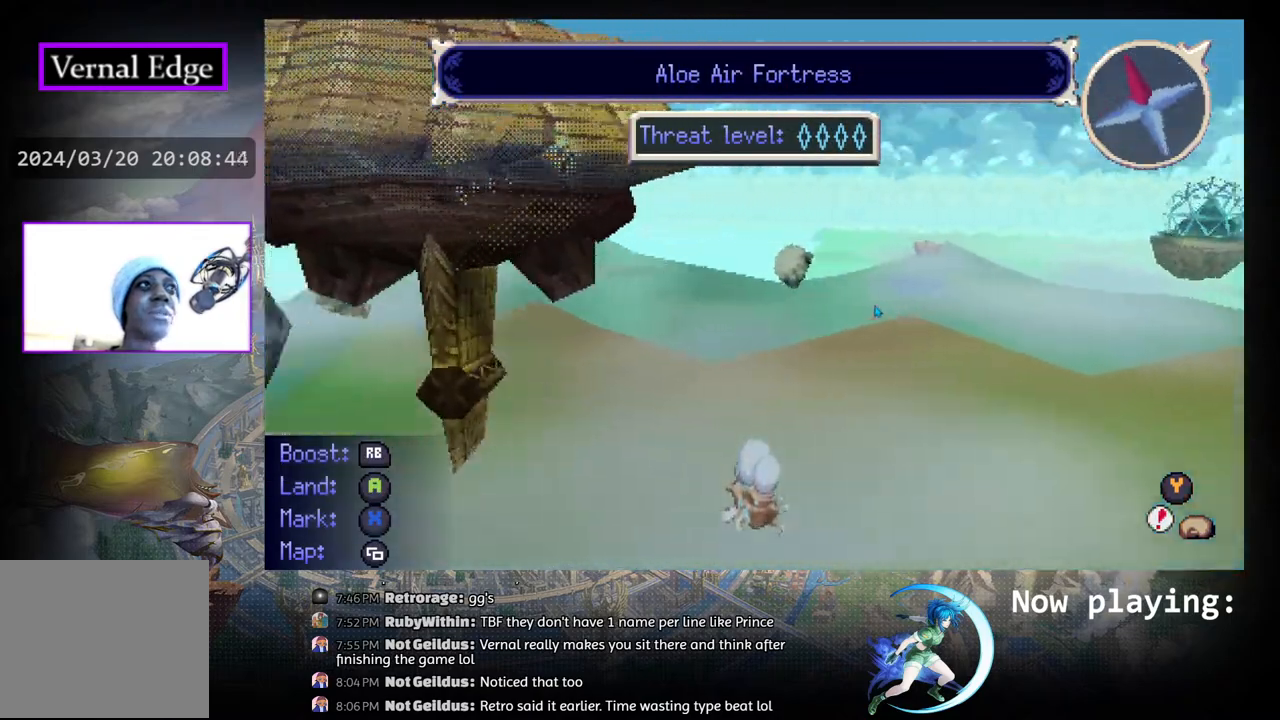
{"buttons": ["R1", "DPAD_UP"], "left_stick": "center", "right_stick": "center", "events": [[83, "DPAD_UP", "down"], [117, "DPAD_LEFT", "up"], [267, "R1", "down"], [317, "DPAD_LEFT", "down"], [367, "DPAD_LEFT", "up"]]}
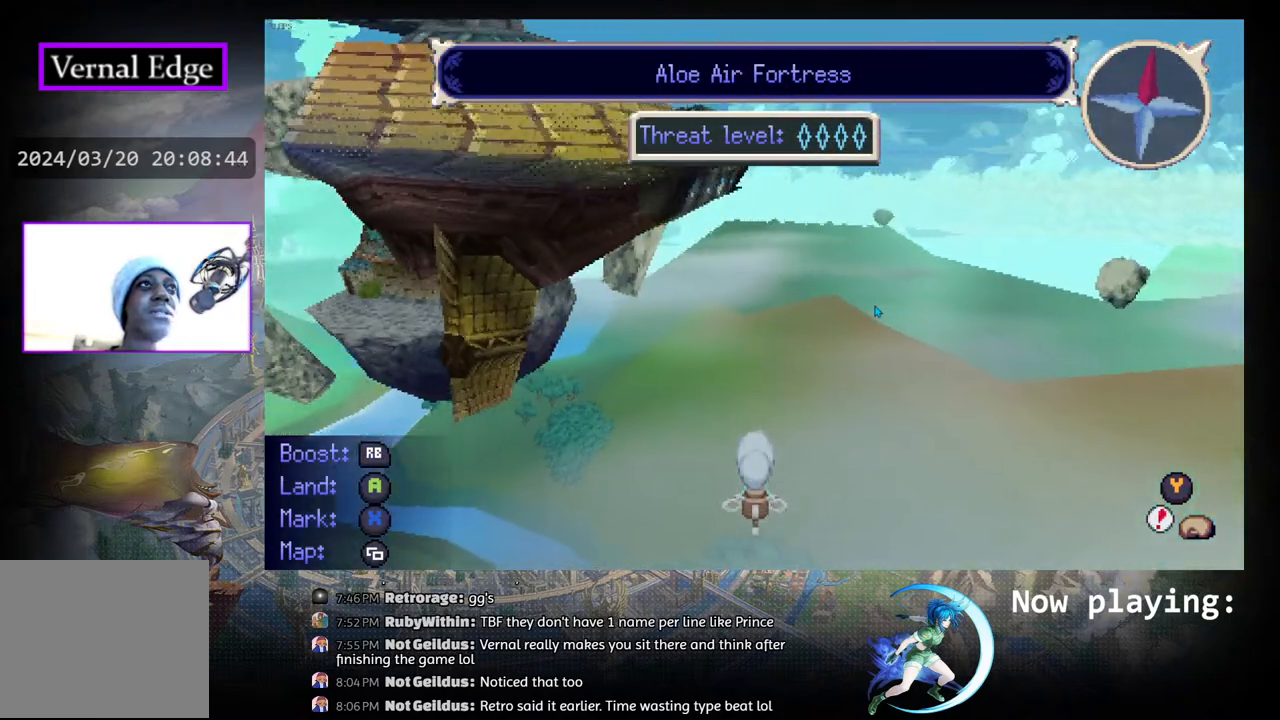
{"buttons": [], "left_stick": "center", "right_stick": "center", "events": [[17, "DPAD_LEFT", "down"], [67, "DPAD_UP", "up"], [300, "R1", "up"], [433, "DPAD_LEFT", "up"]]}
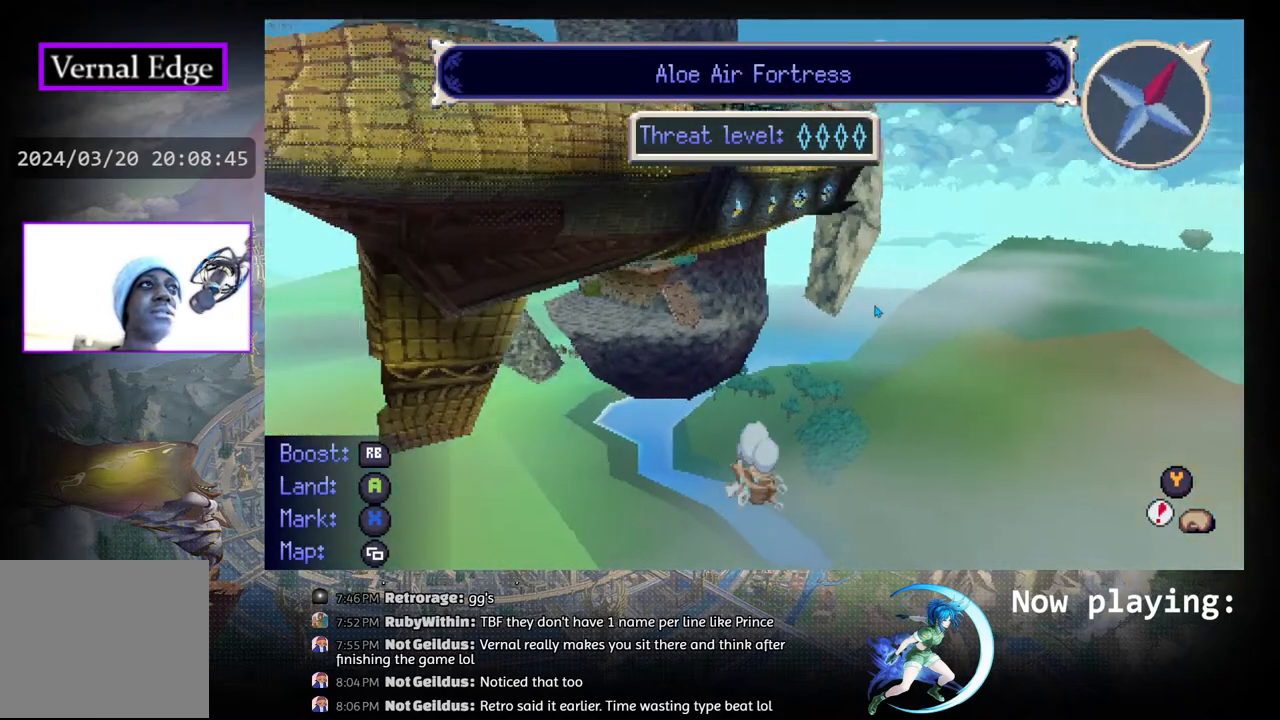
{"buttons": [], "left_stick": "center", "right_stick": "center", "events": [[17, "CROSS", "down"], [217, "CROSS", "up"]]}
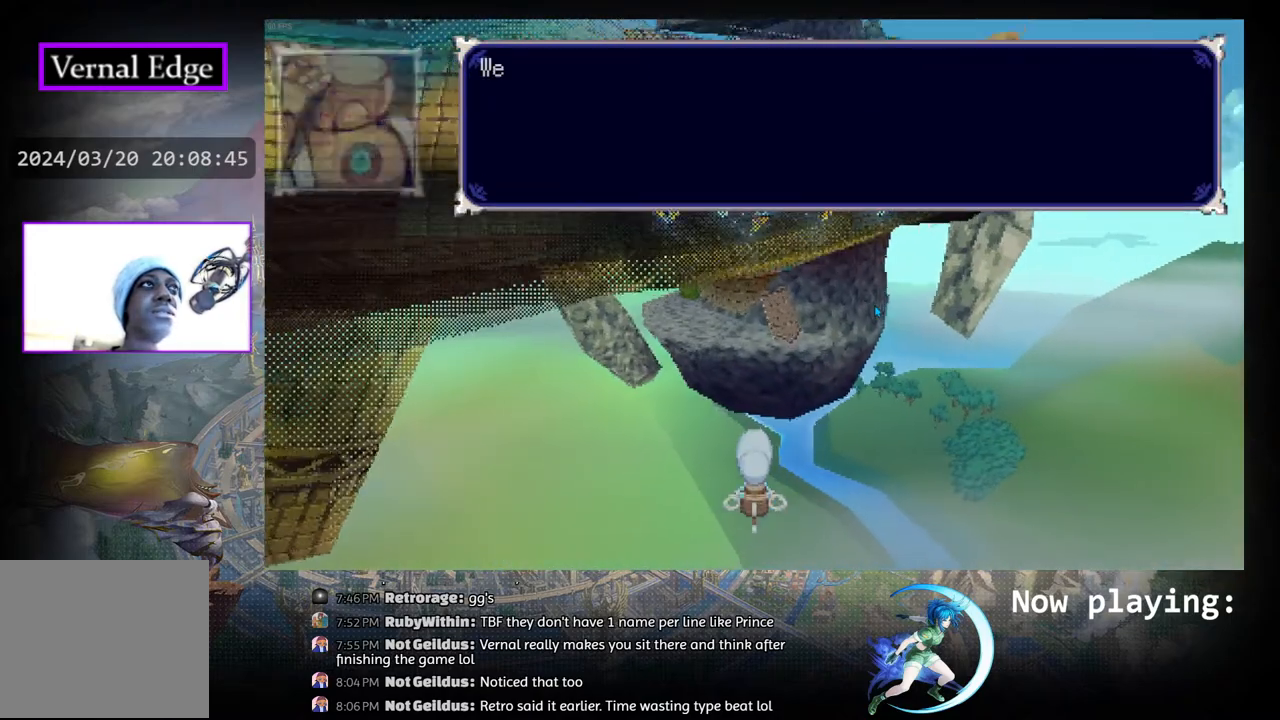
{"buttons": ["CROSS"], "left_stick": "center", "right_stick": "center", "events": [[133, "CROSS", "down"], [417, "CROSS", "up"], [500, "CROSS", "down"]]}
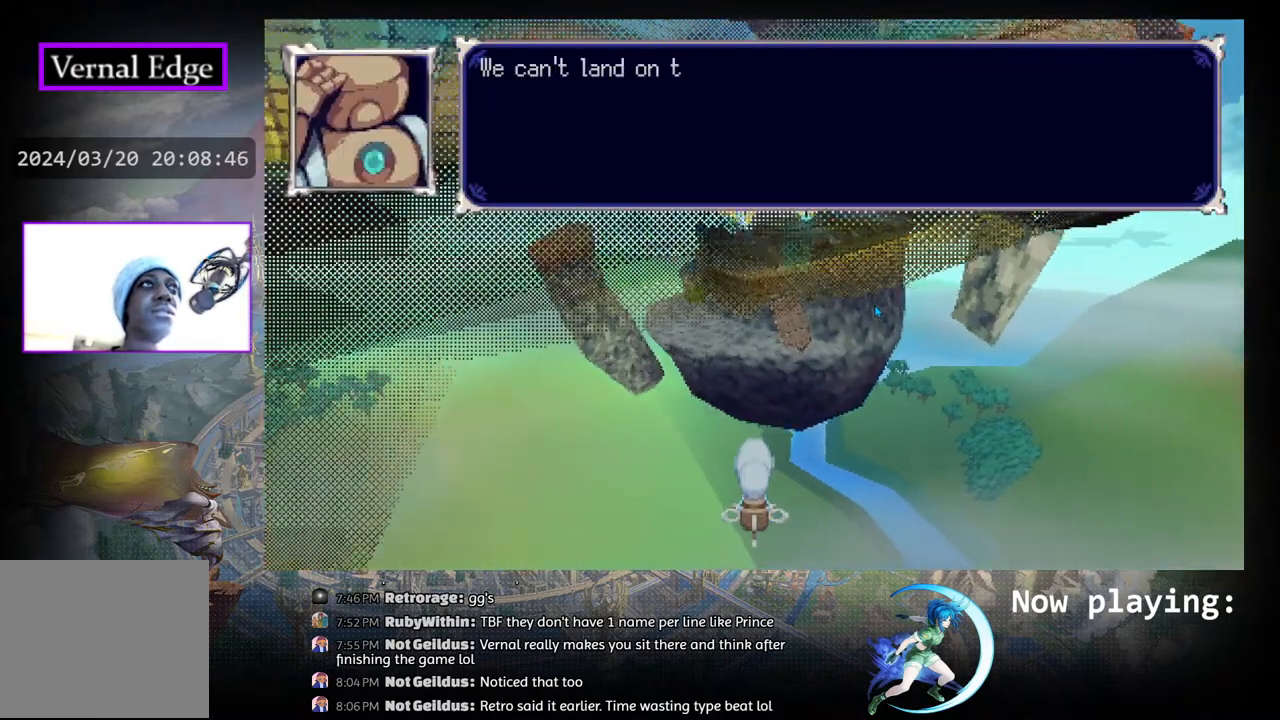
{"buttons": [], "left_stick": "center", "right_stick": "center", "events": [[333, "CROSS", "up"]]}
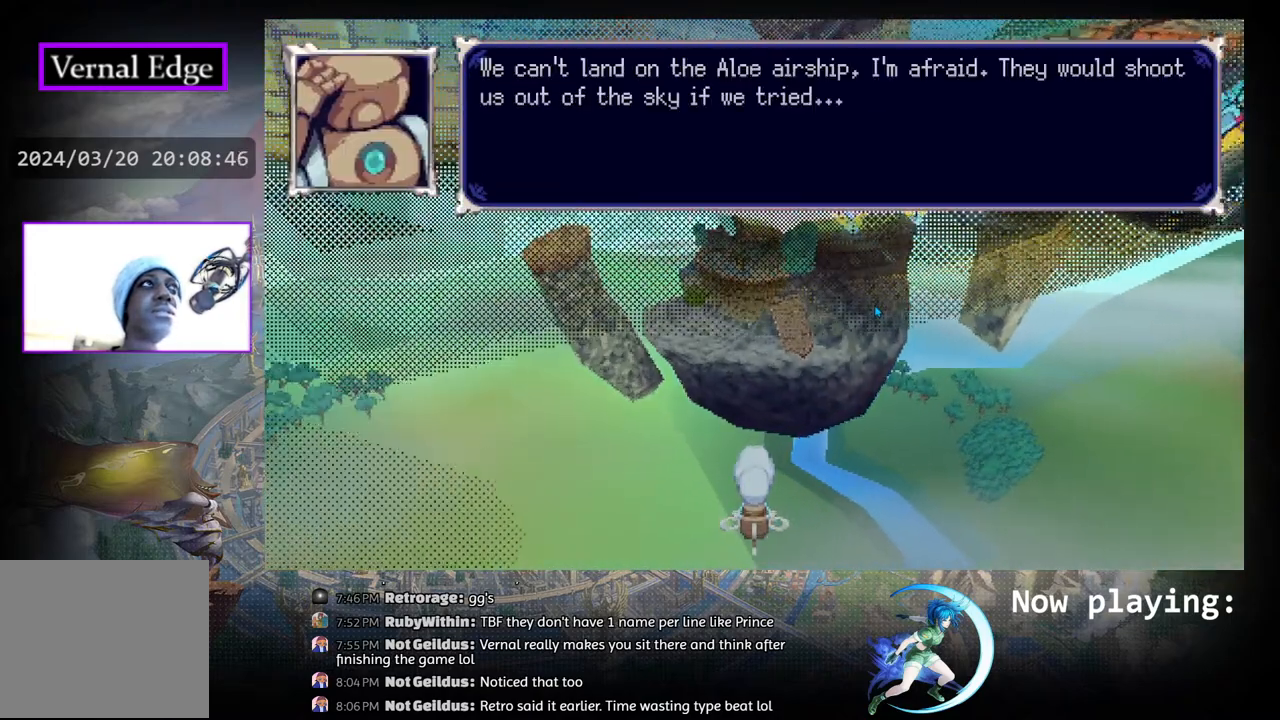
{"buttons": [], "left_stick": "center", "right_stick": "center", "events": []}
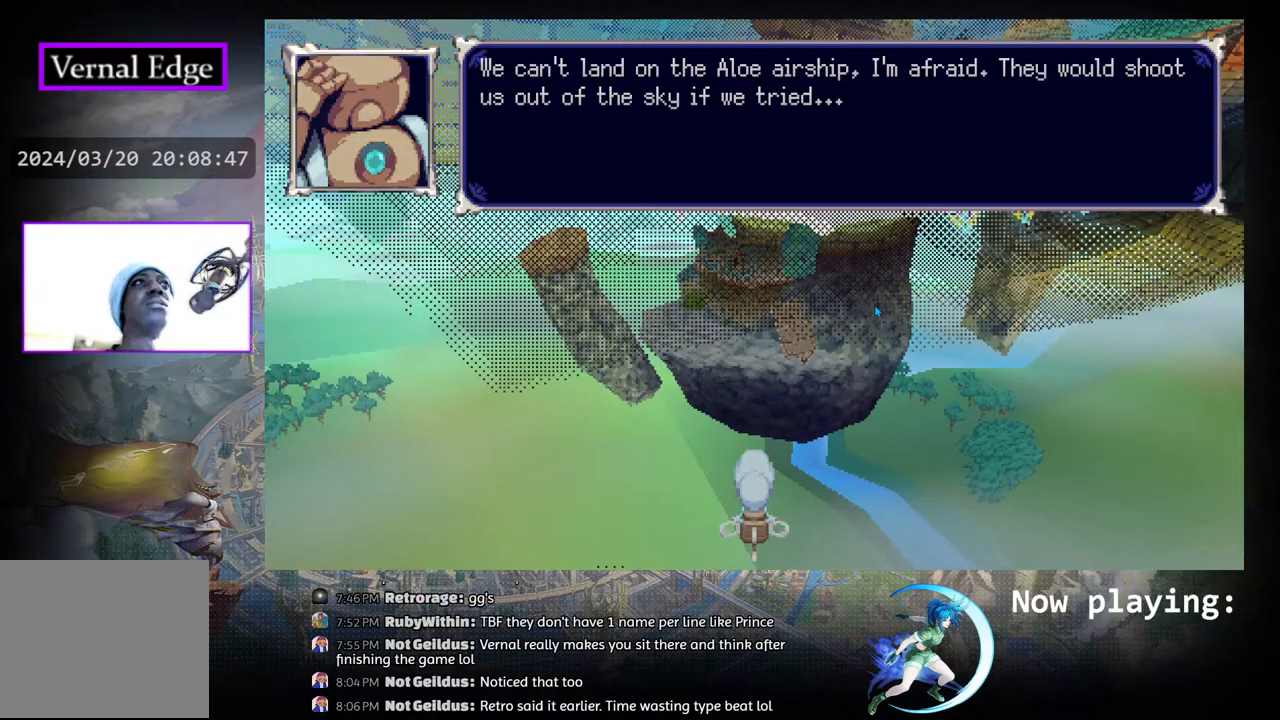
{"buttons": [], "left_stick": "center", "right_stick": "center", "events": []}
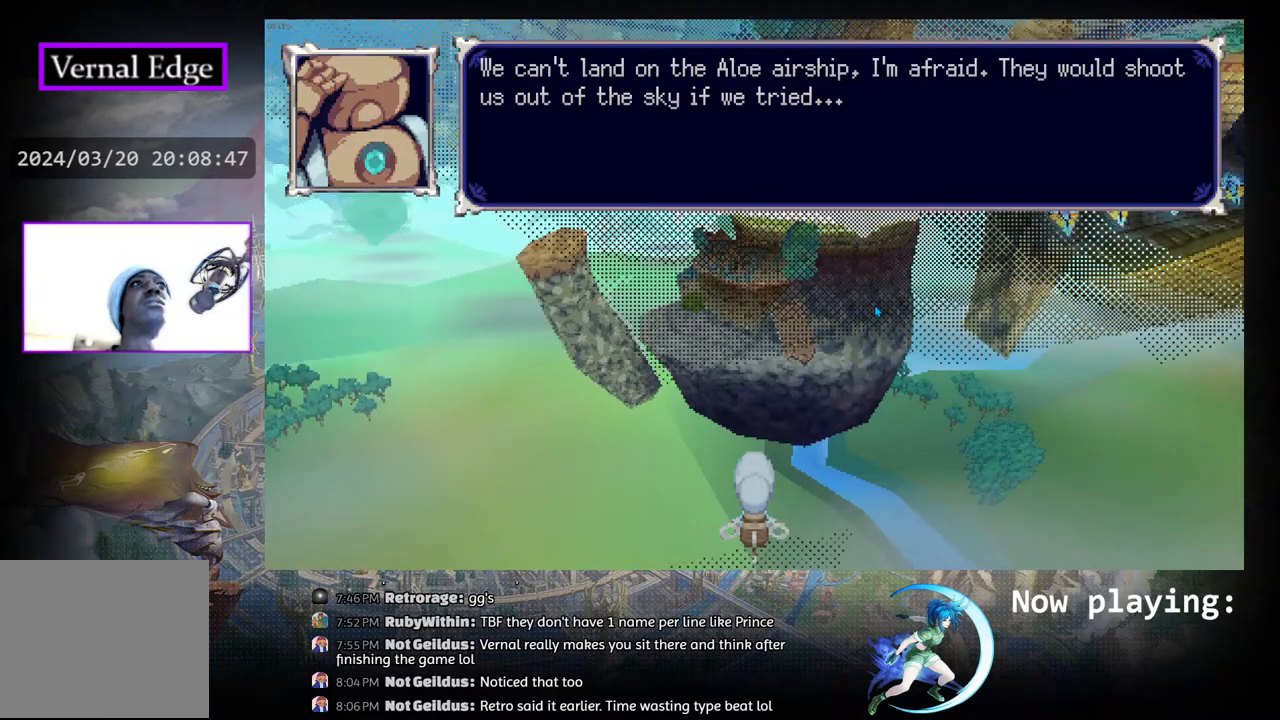
{"buttons": ["CROSS"], "left_stick": "center", "right_stick": "center", "events": [[450, "CROSS", "down"]]}
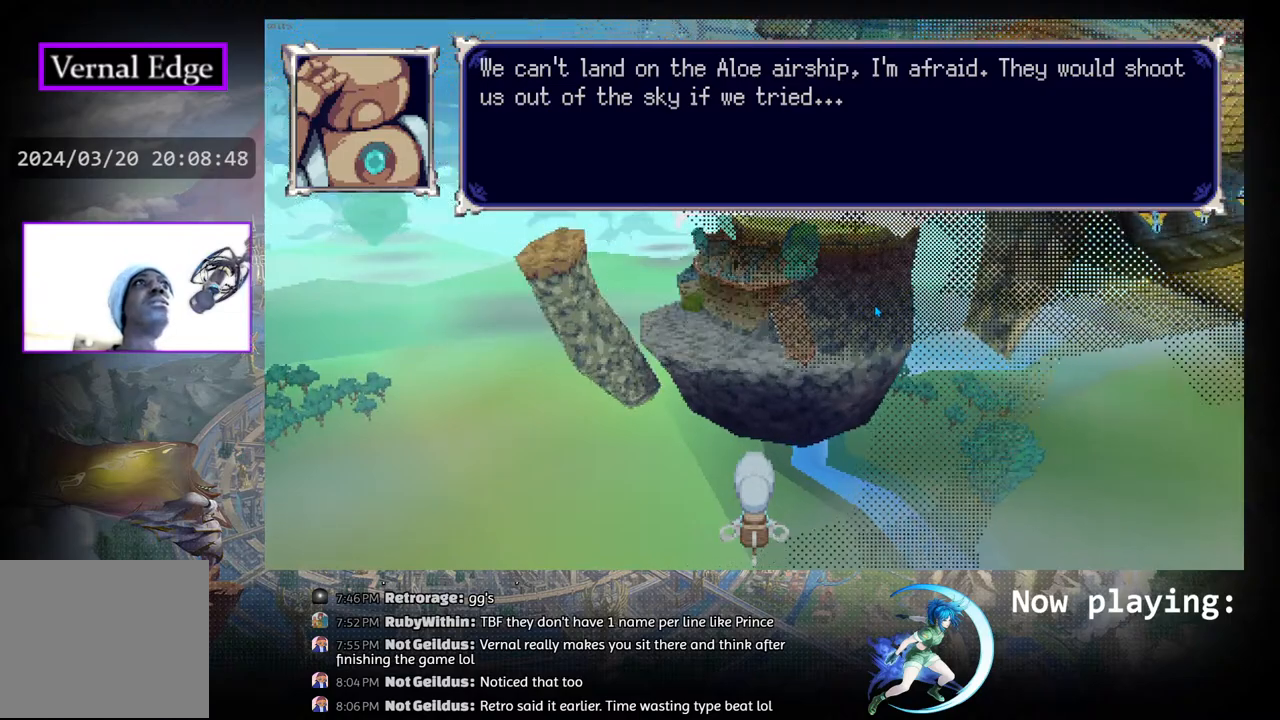
{"buttons": [], "left_stick": "center", "right_stick": "center", "events": [[217, "CROSS", "up"]]}
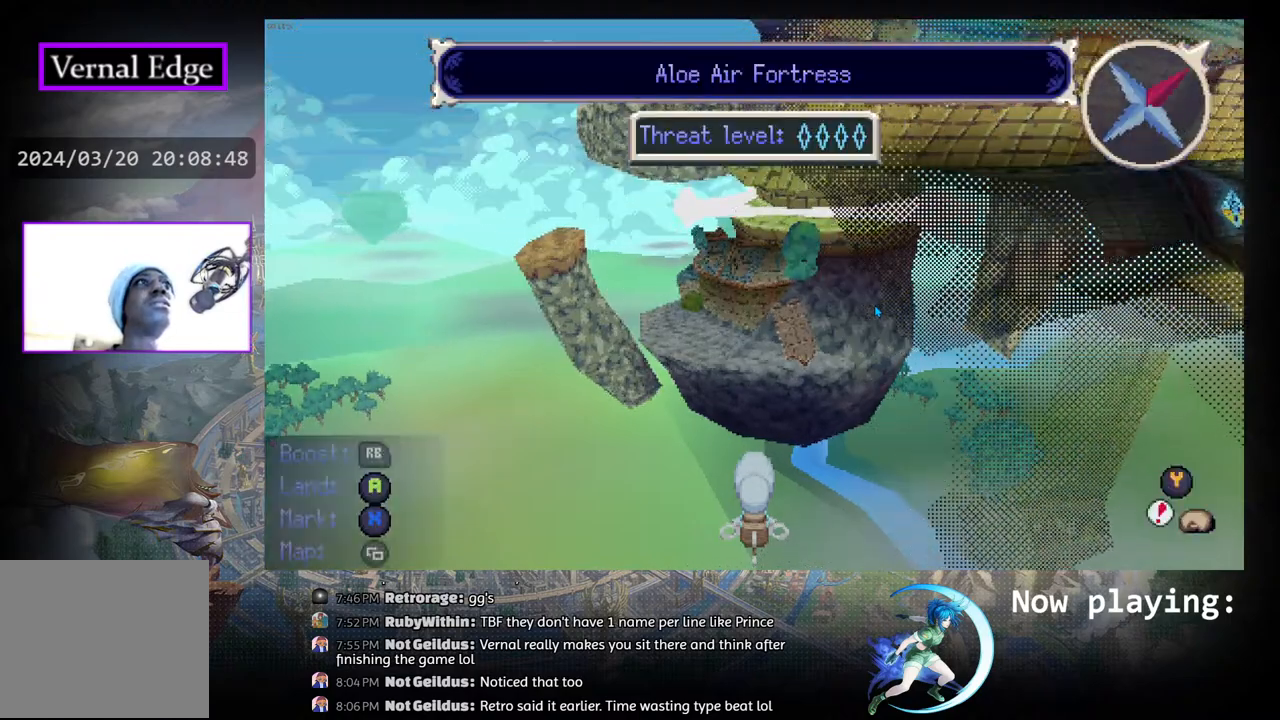
{"buttons": ["R1", "DPAD_LEFT"], "left_stick": "center", "right_stick": "center", "events": [[33, "DPAD_LEFT", "down"], [133, "R1", "down"]]}
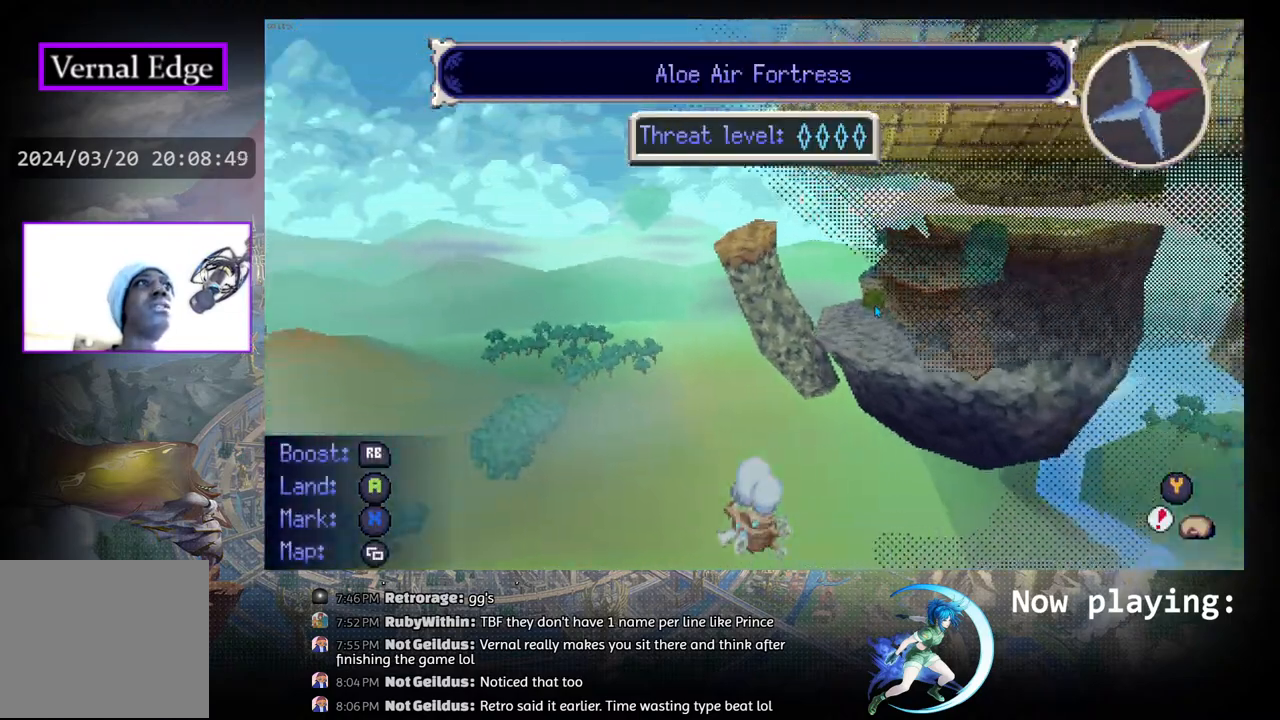
{"buttons": ["R1", "DPAD_LEFT"], "left_stick": "center", "right_stick": "center", "events": []}
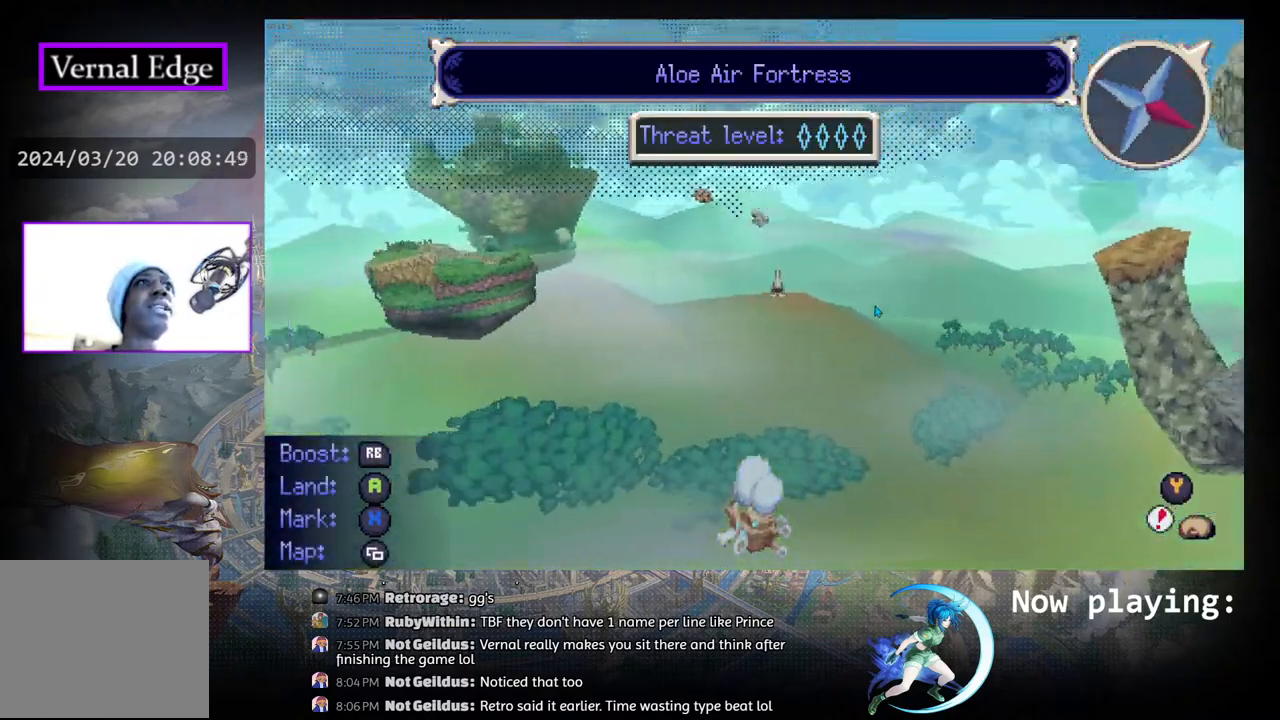
{"buttons": ["DPAD_RIGHT"], "left_stick": "center", "right_stick": "center", "events": [[183, "DPAD_LEFT", "up"], [333, "R1", "up"], [467, "DPAD_RIGHT", "down"]]}
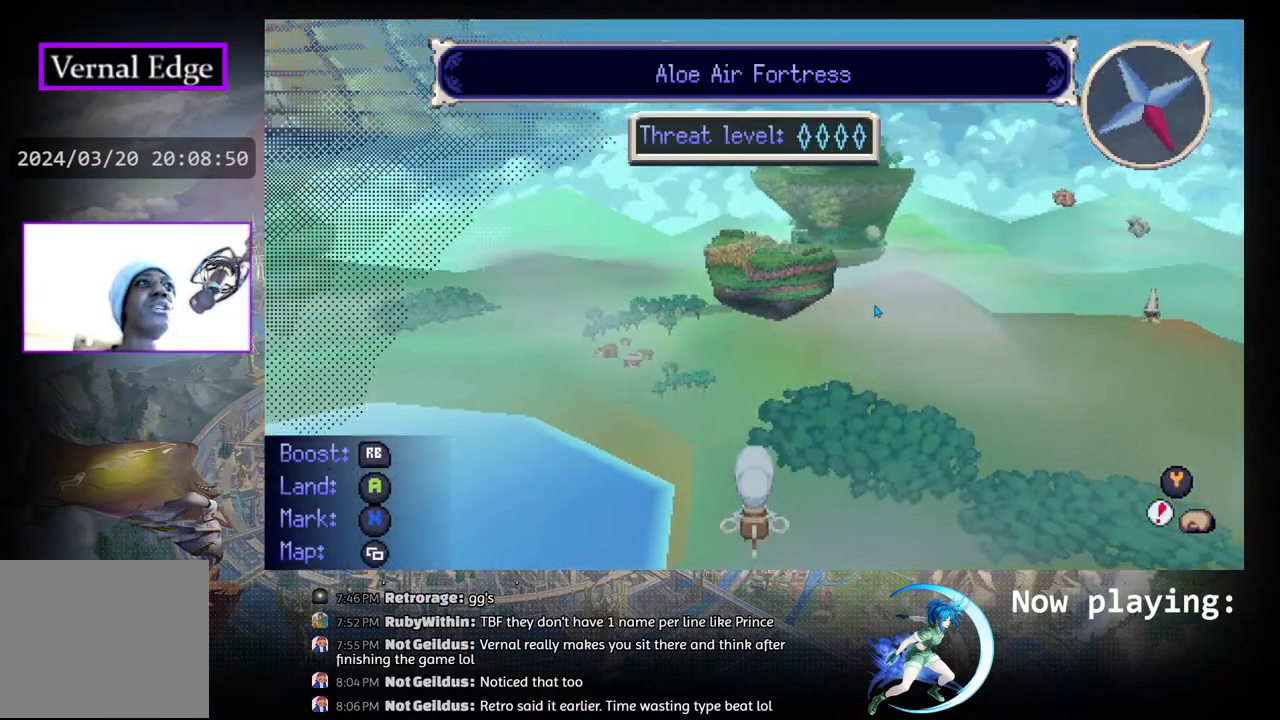
{"buttons": ["R1", "DPAD_RIGHT"], "left_stick": "center", "right_stick": "center", "events": [[117, "DPAD_RIGHT", "up"], [283, "DPAD_RIGHT", "down"], [350, "R1", "down"]]}
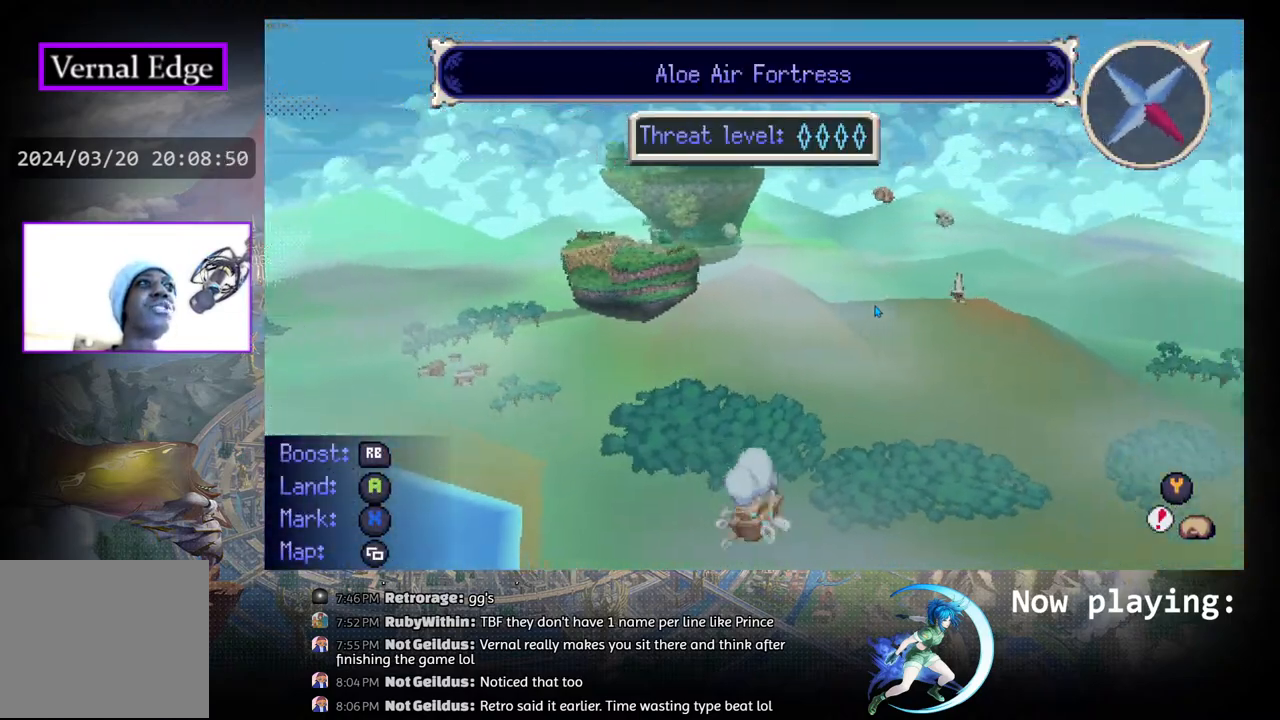
{"buttons": ["R1"], "left_stick": "center", "right_stick": "center", "events": [[500, "DPAD_RIGHT", "up"]]}
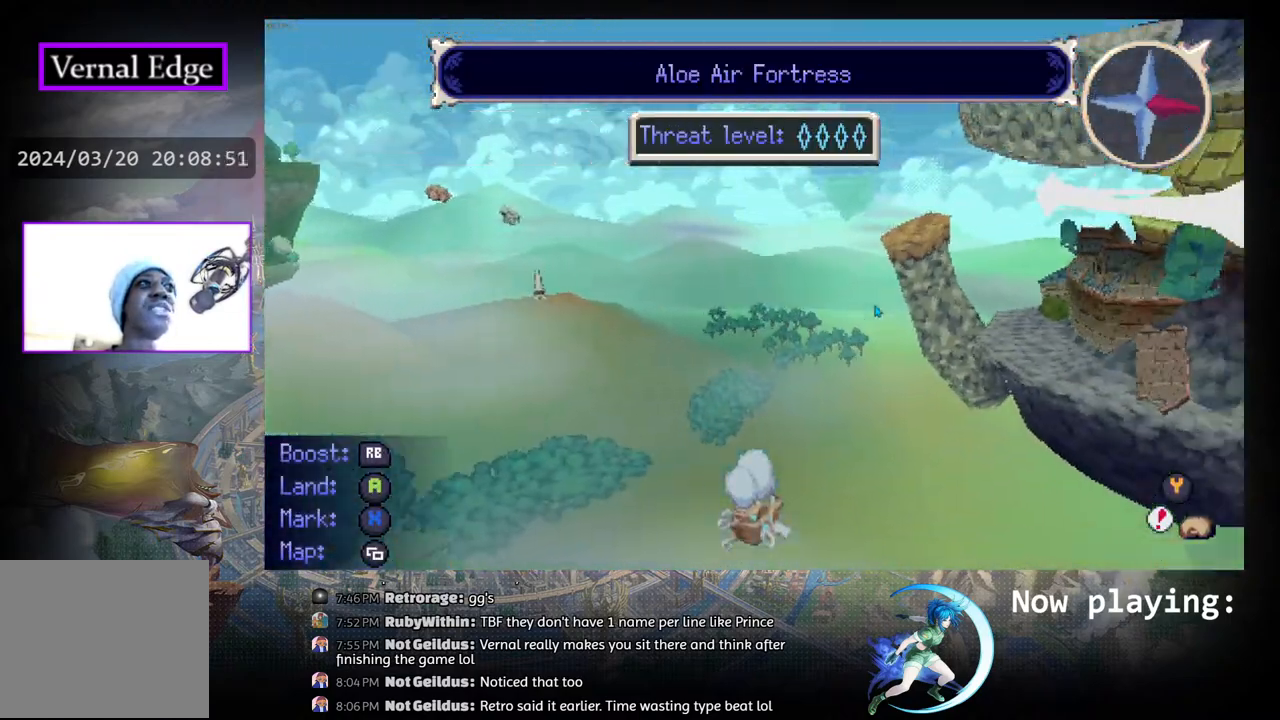
{"buttons": ["R1", "DPAD_RIGHT"], "left_stick": "center", "right_stick": "center", "events": [[250, "DPAD_RIGHT", "down"]]}
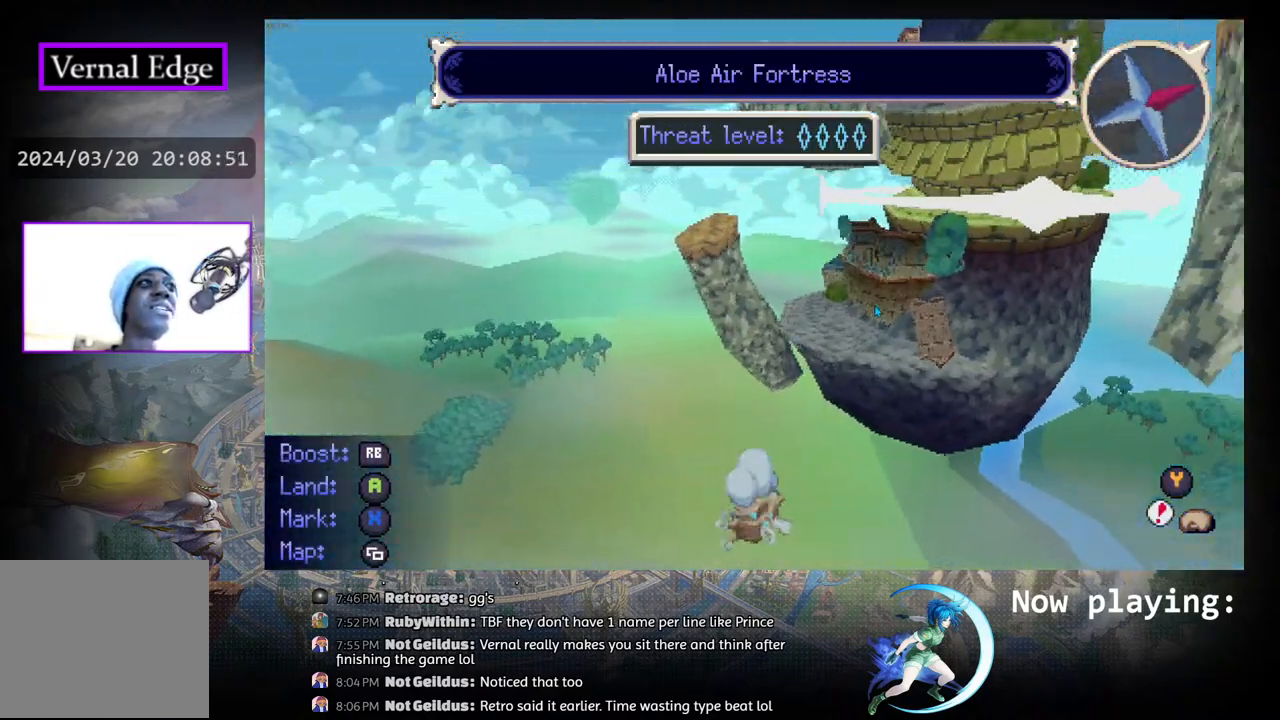
{"buttons": ["R1", "DPAD_RIGHT"], "left_stick": "center", "right_stick": "center", "events": []}
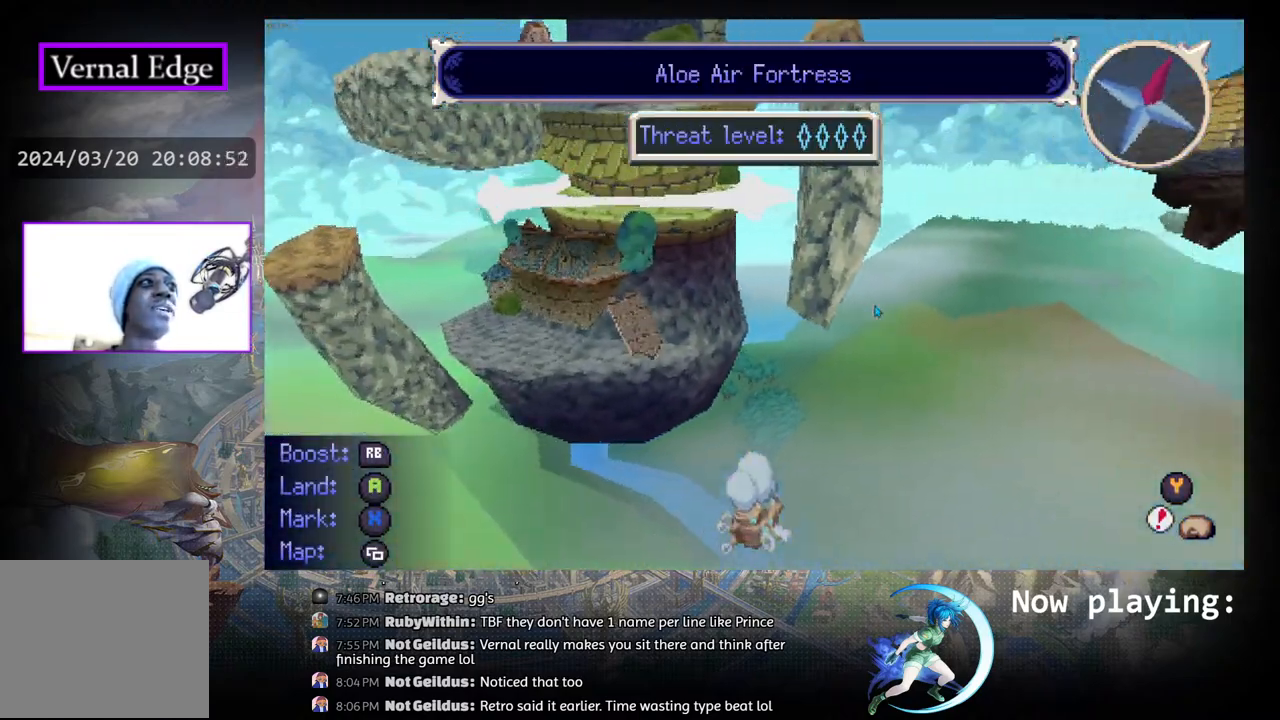
{"buttons": ["R1", "DPAD_UP"], "left_stick": "center", "right_stick": "center", "events": [[467, "DPAD_RIGHT", "up"], [467, "DPAD_UP", "down"]]}
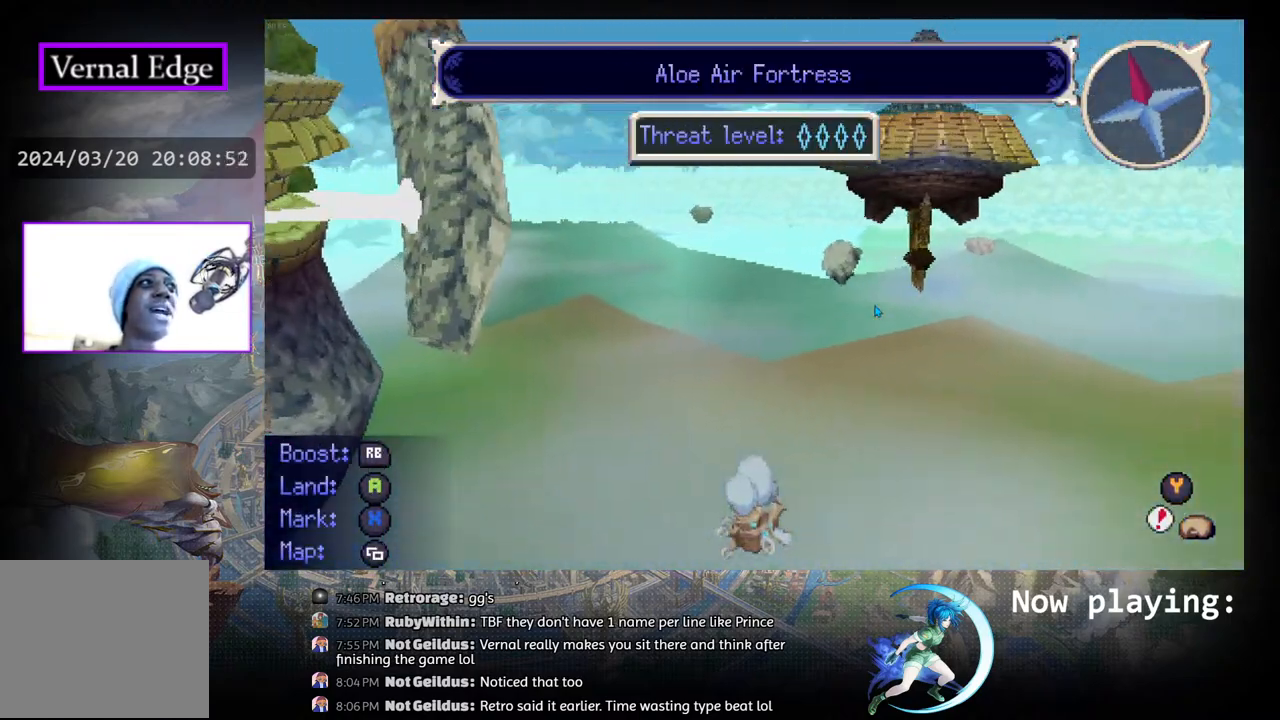
{"buttons": ["R1", "DPAD_UP"], "left_stick": "center", "right_stick": "center", "events": []}
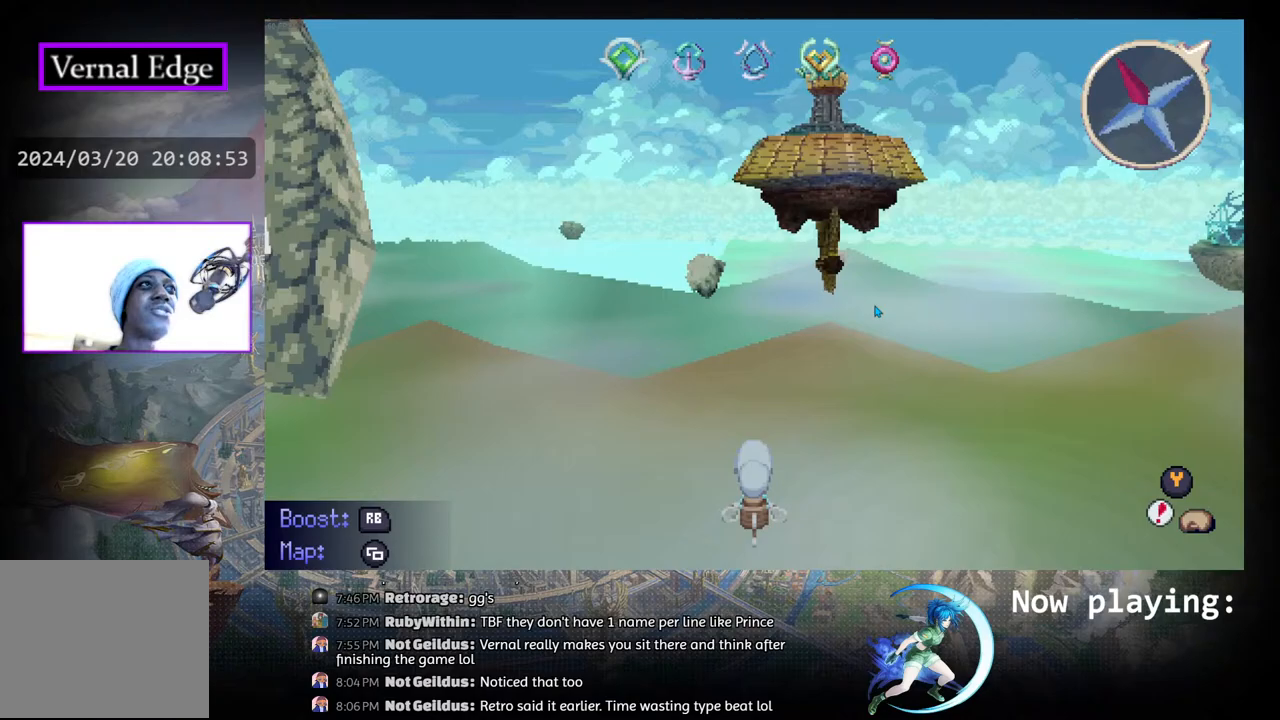
{"buttons": [], "left_stick": "center", "right_stick": "center", "events": [[50, "DPAD_UP", "up"], [67, "R1", "up"]]}
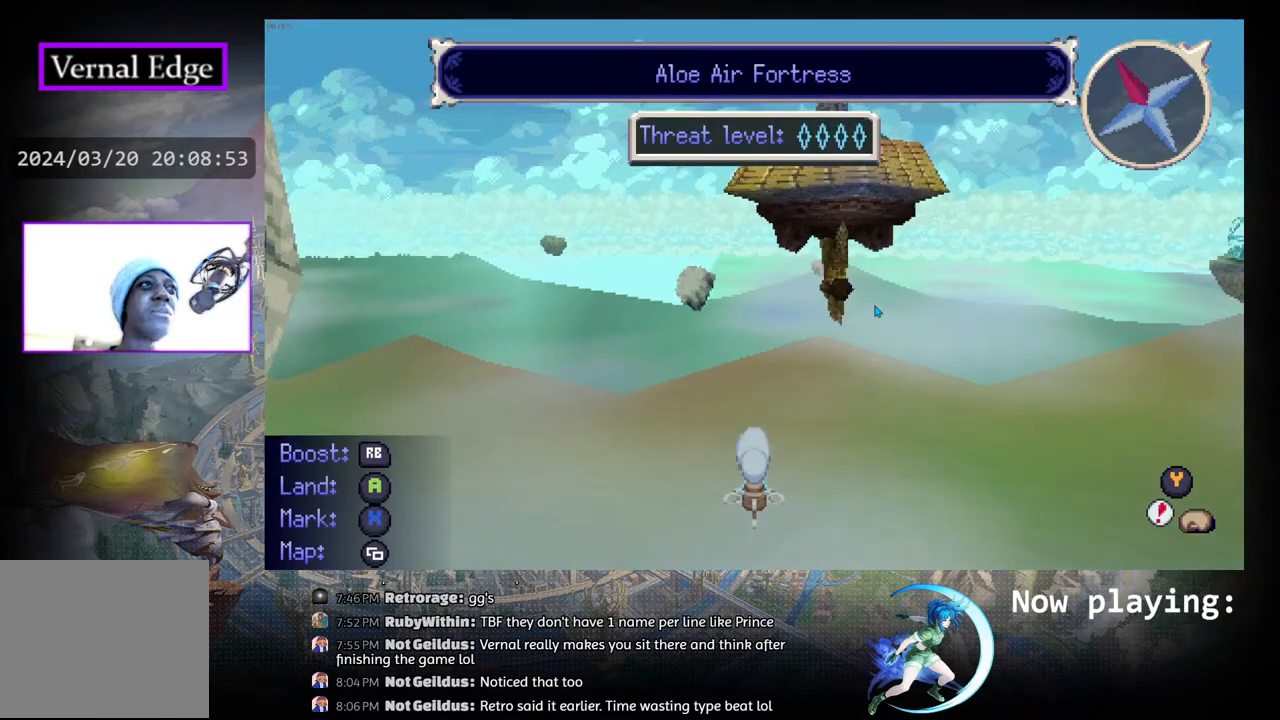
{"buttons": ["R1", "DPAD_LEFT"], "left_stick": "center", "right_stick": "center", "events": [[83, "DPAD_LEFT", "down"], [183, "R1", "down"], [300, "DPAD_LEFT", "up"], [483, "DPAD_LEFT", "down"]]}
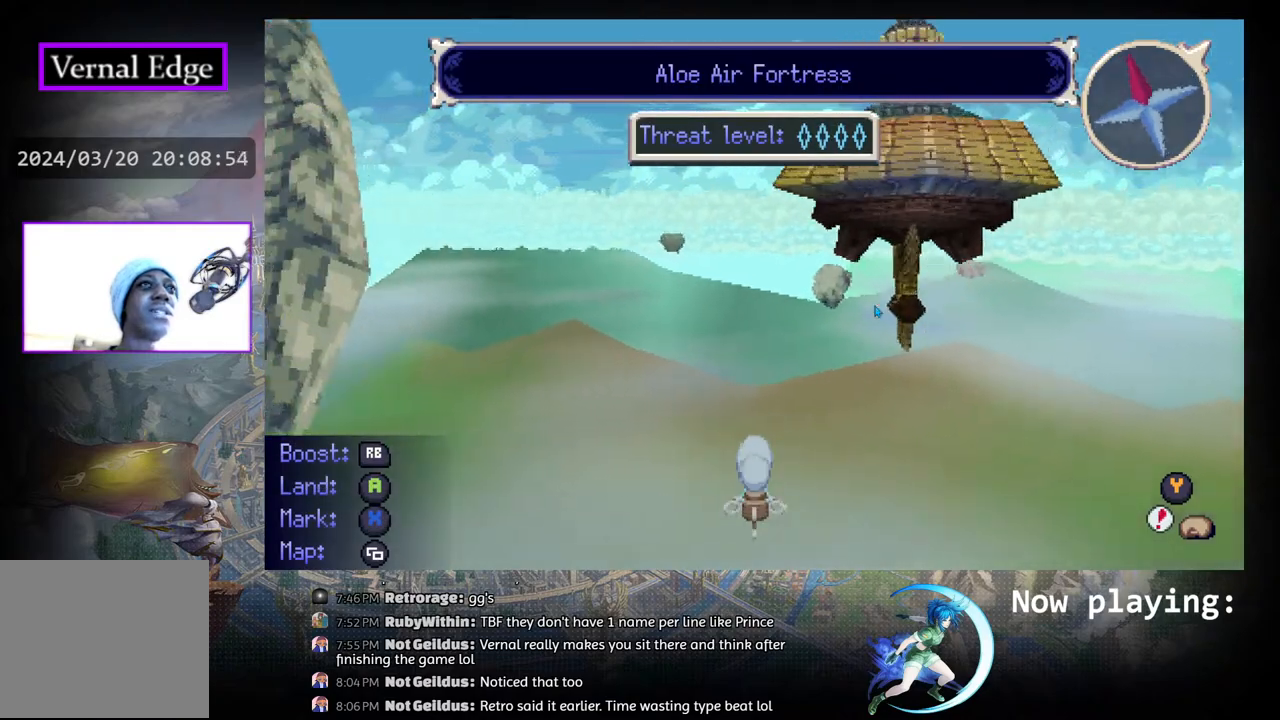
{"buttons": ["R1"], "left_stick": "center", "right_stick": "center", "events": [[250, "DPAD_LEFT", "up"]]}
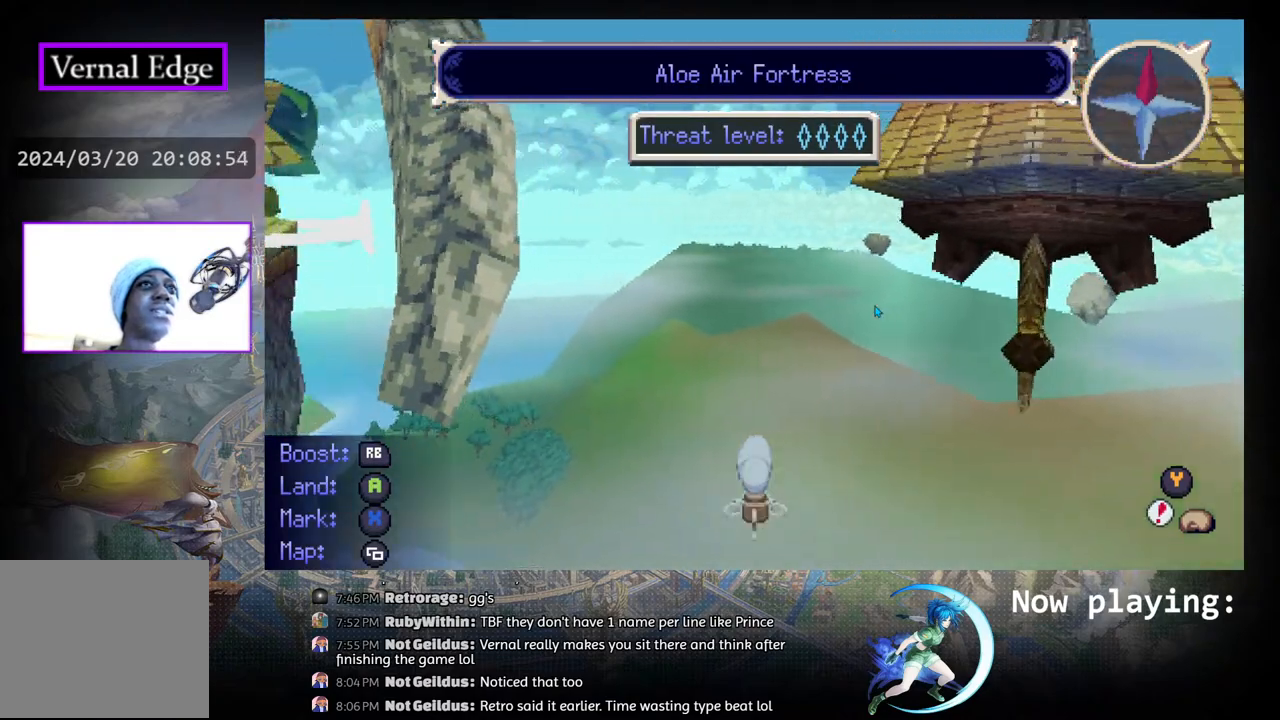
{"buttons": ["R1", "DPAD_UP"], "left_stick": "center", "right_stick": "center", "events": [[167, "DPAD_LEFT", "down"], [350, "DPAD_LEFT", "up"], [383, "DPAD_UP", "down"]]}
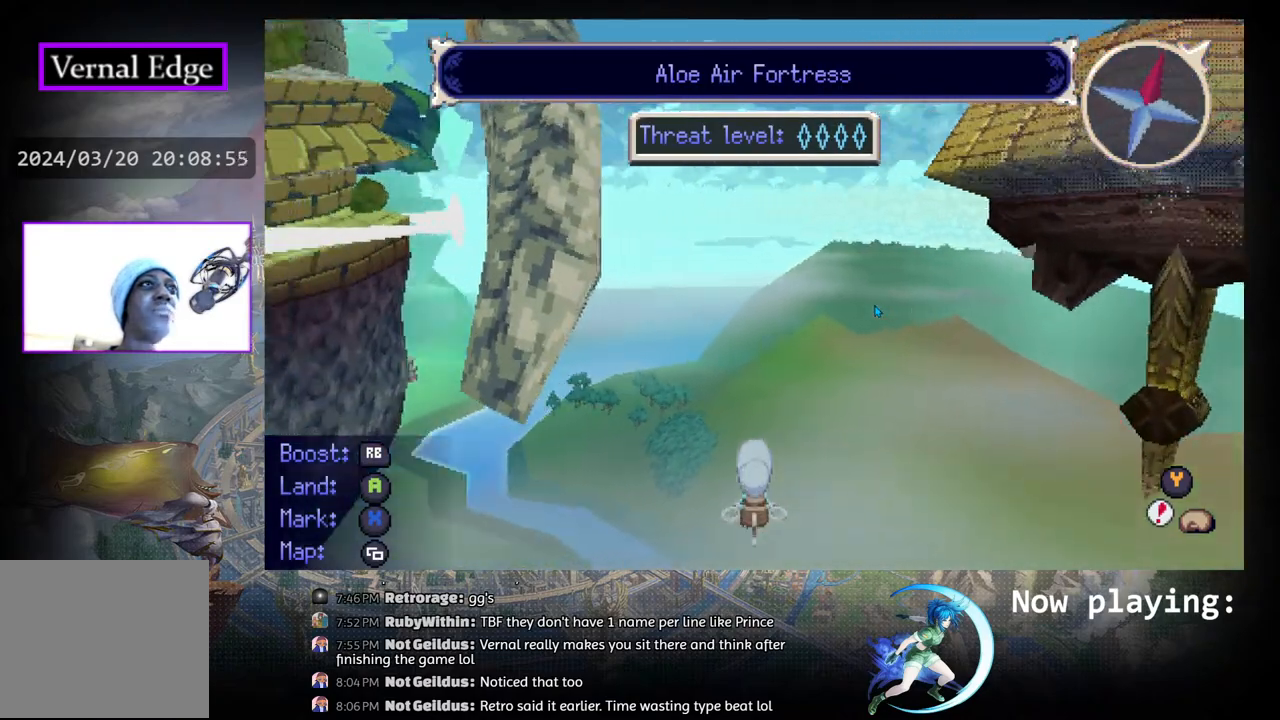
{"buttons": ["R1", "DPAD_UP"], "left_stick": "center", "right_stick": "center", "events": []}
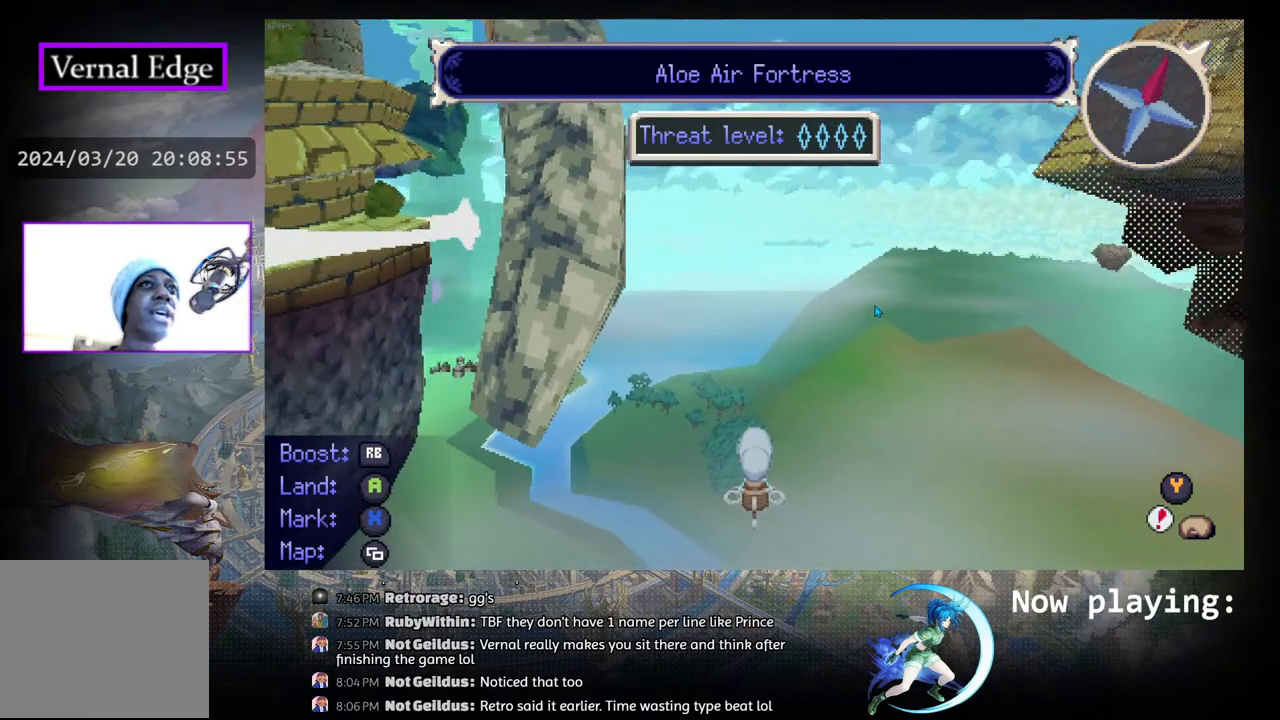
{"buttons": ["R1", "DPAD_UP"], "left_stick": "center", "right_stick": "center", "events": []}
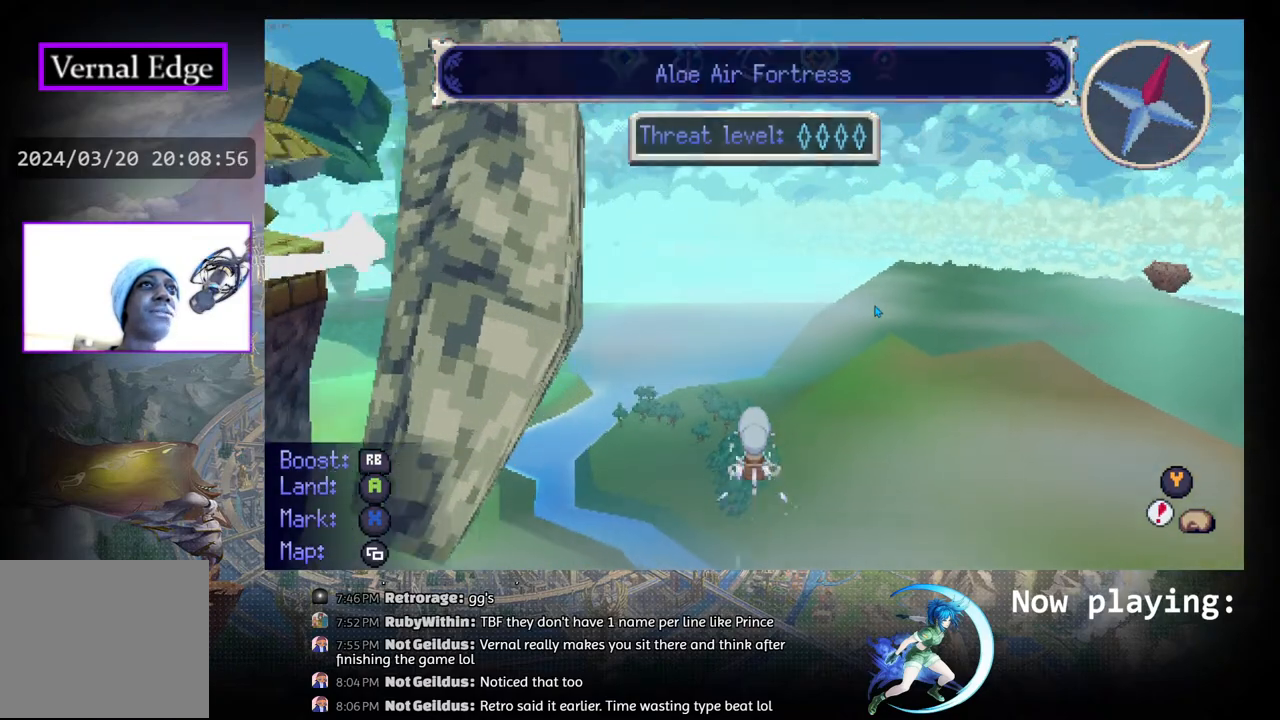
{"buttons": ["R1", "DPAD_LEFT"], "left_stick": "center", "right_stick": "center", "events": [[133, "DPAD_UP", "up"], [200, "DPAD_LEFT", "down"]]}
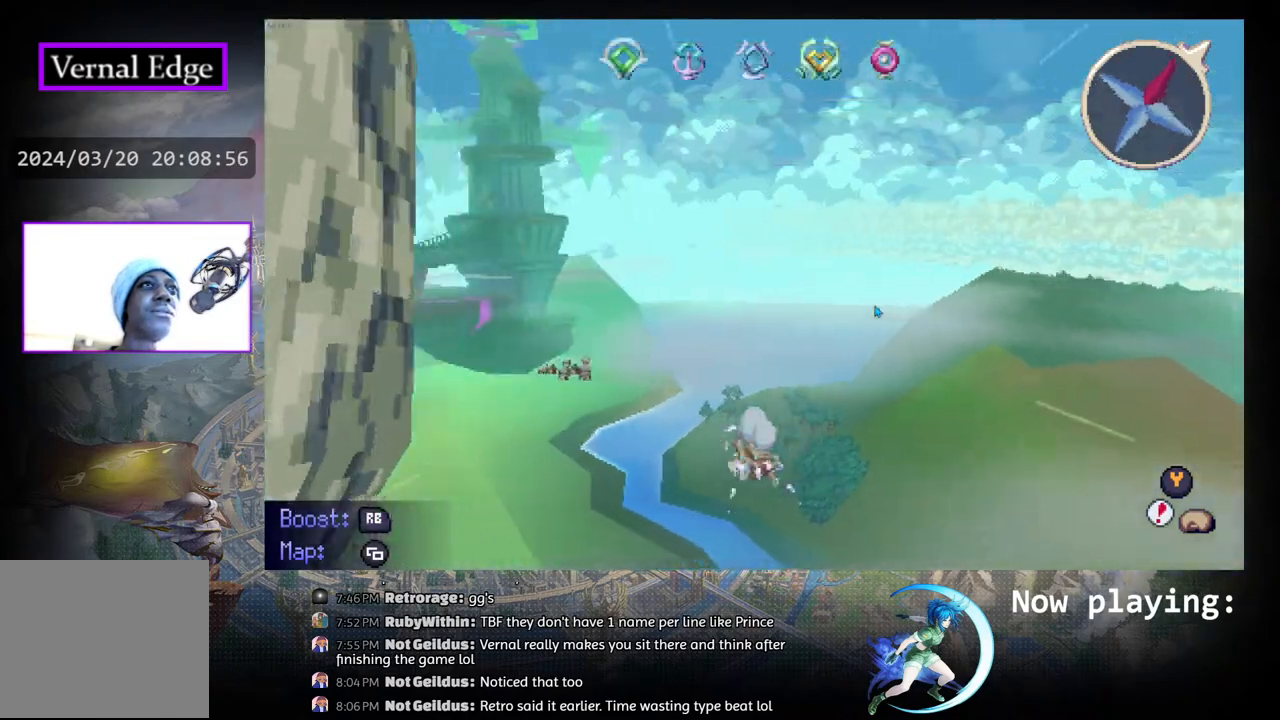
{"buttons": ["R1", "DPAD_LEFT"], "left_stick": "center", "right_stick": "center", "events": []}